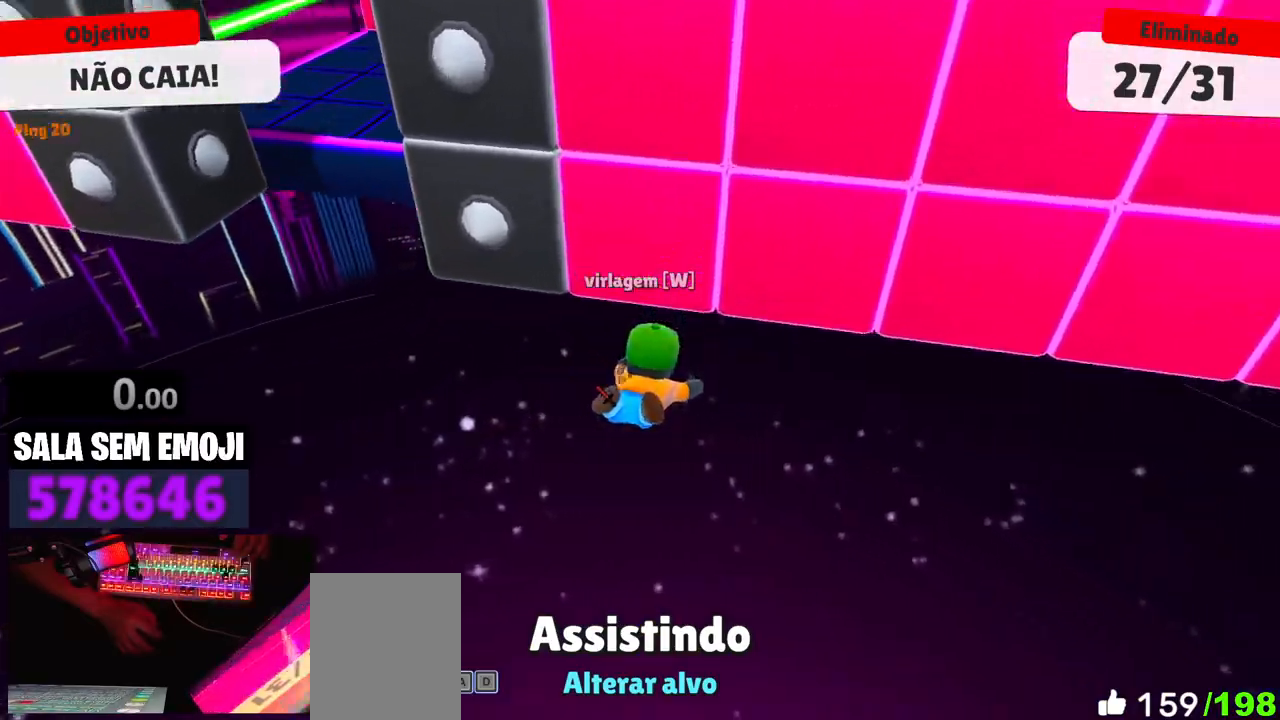
Gameplay with keyboard; each line is a JSON object with the keys held at the frame after it. "events" lists presses ("down") and releases ("up") of "a", "d", "s", "space" and "w" between this image and that frame as [ms after this image, input, new state], when the widget could be followed in between. No other keys are recorded. Mouse input is not recorded.
{"keys": [], "events": [[317, "d", "down"], [450, "d", "up"]]}
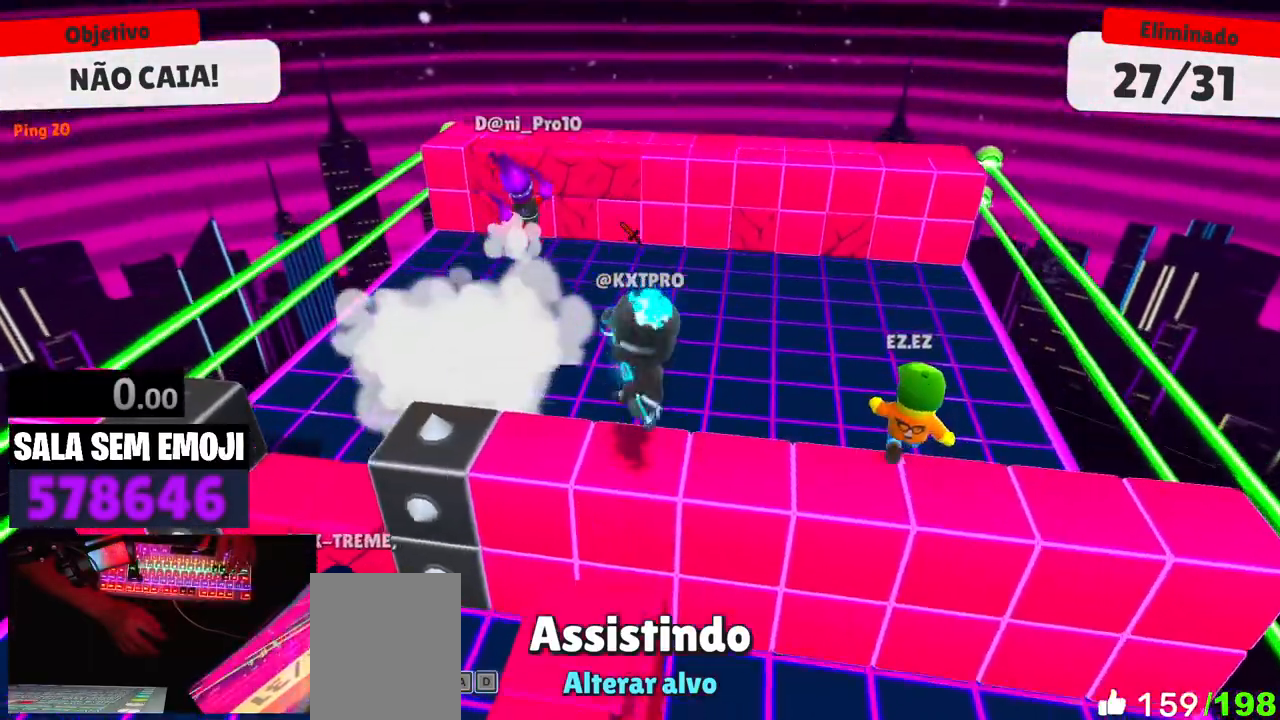
{"keys": [], "events": []}
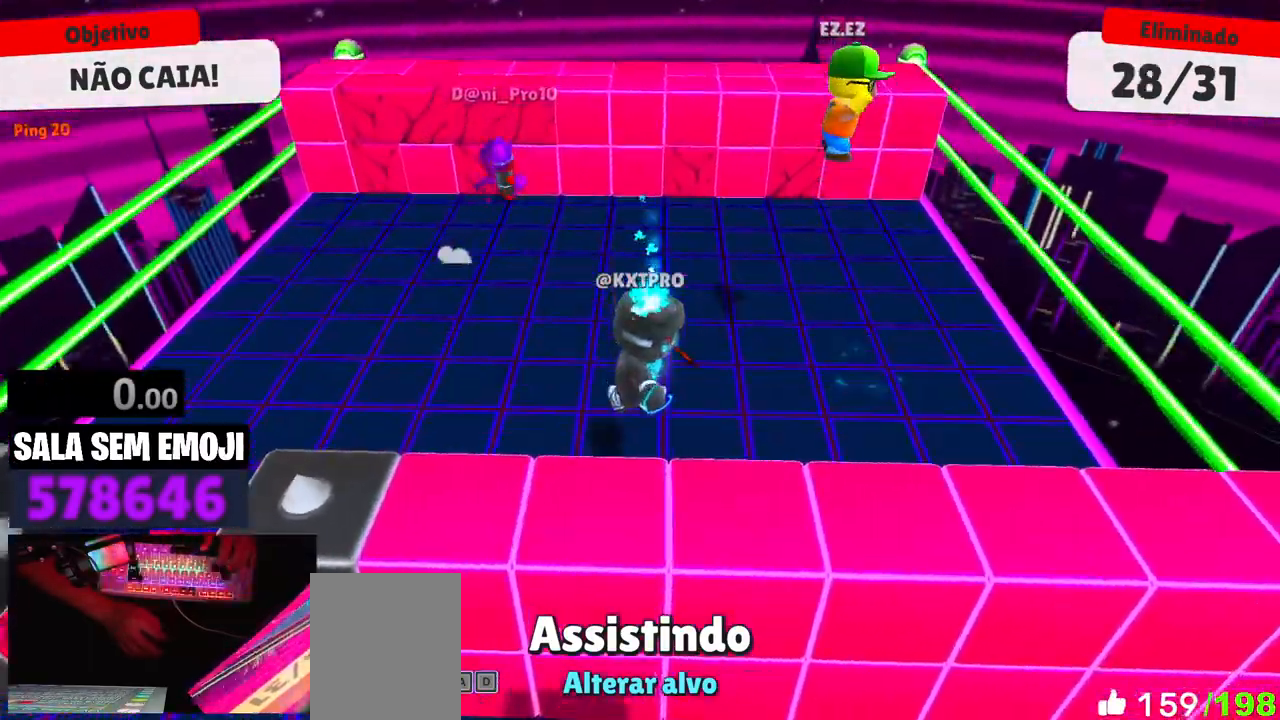
{"keys": [], "events": [[250, "d", "down"], [384, "d", "up"]]}
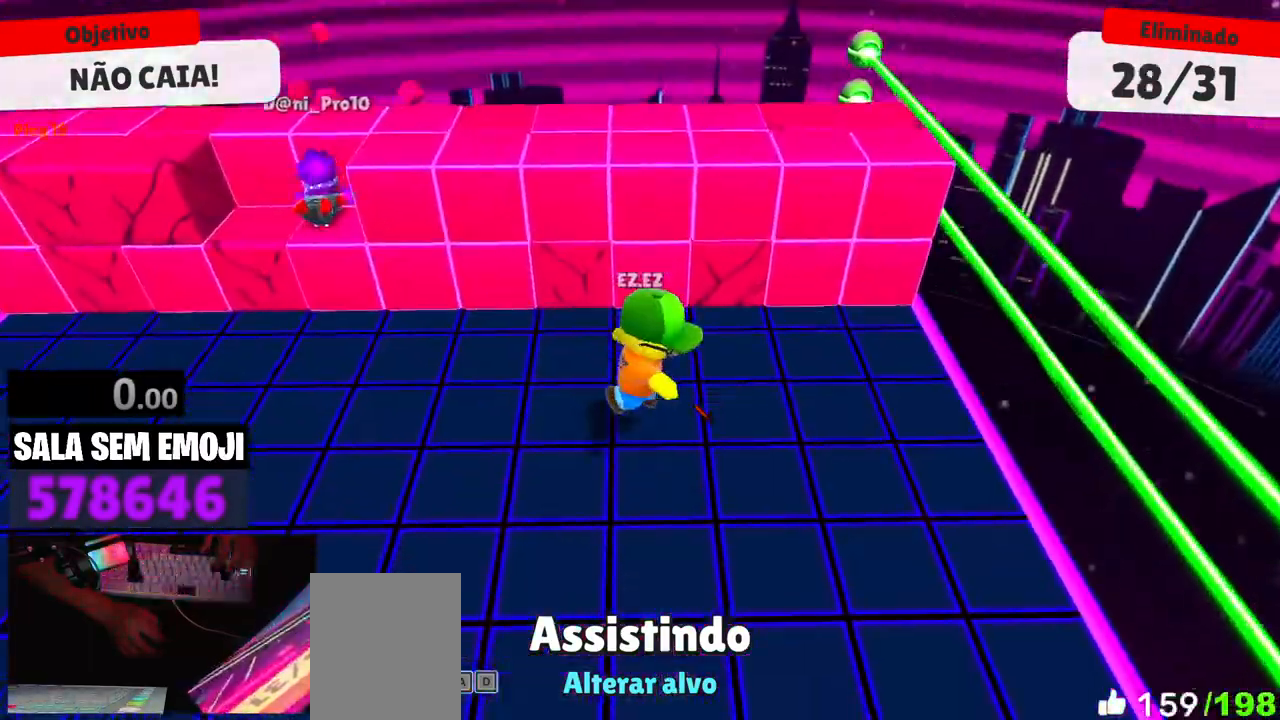
{"keys": [], "events": []}
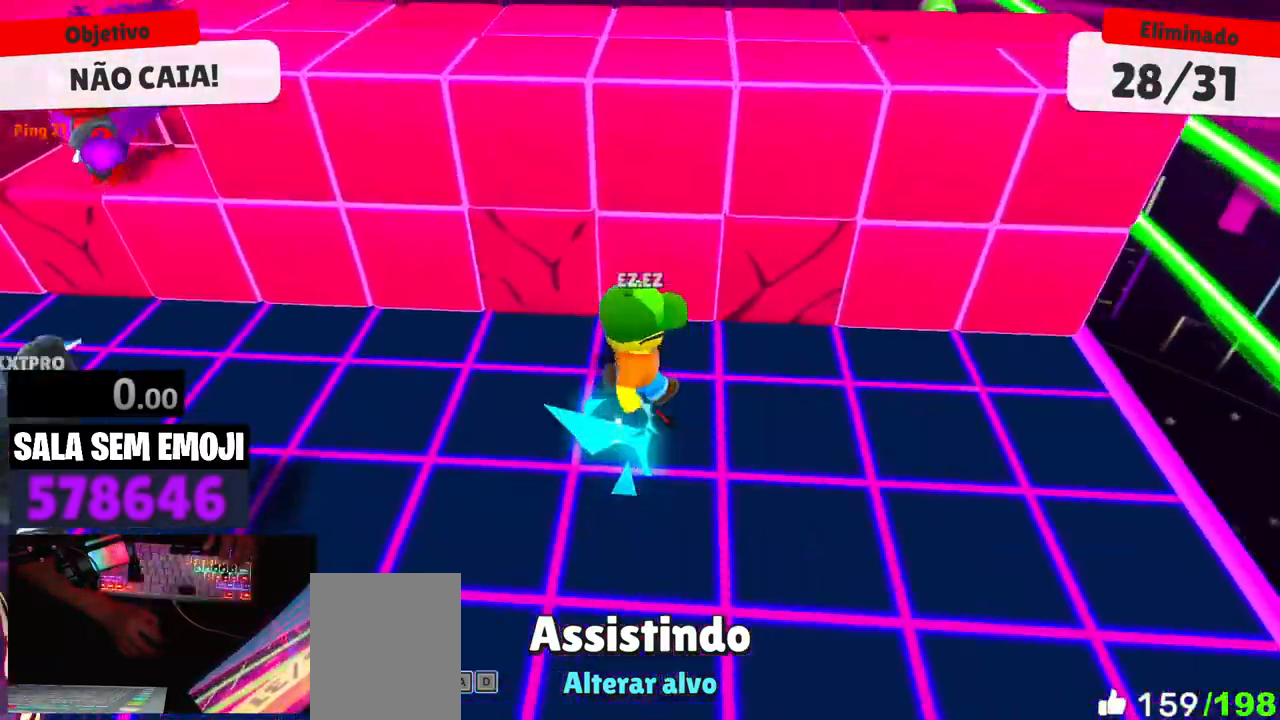
{"keys": [], "events": [[184, "d", "down"], [284, "d", "up"]]}
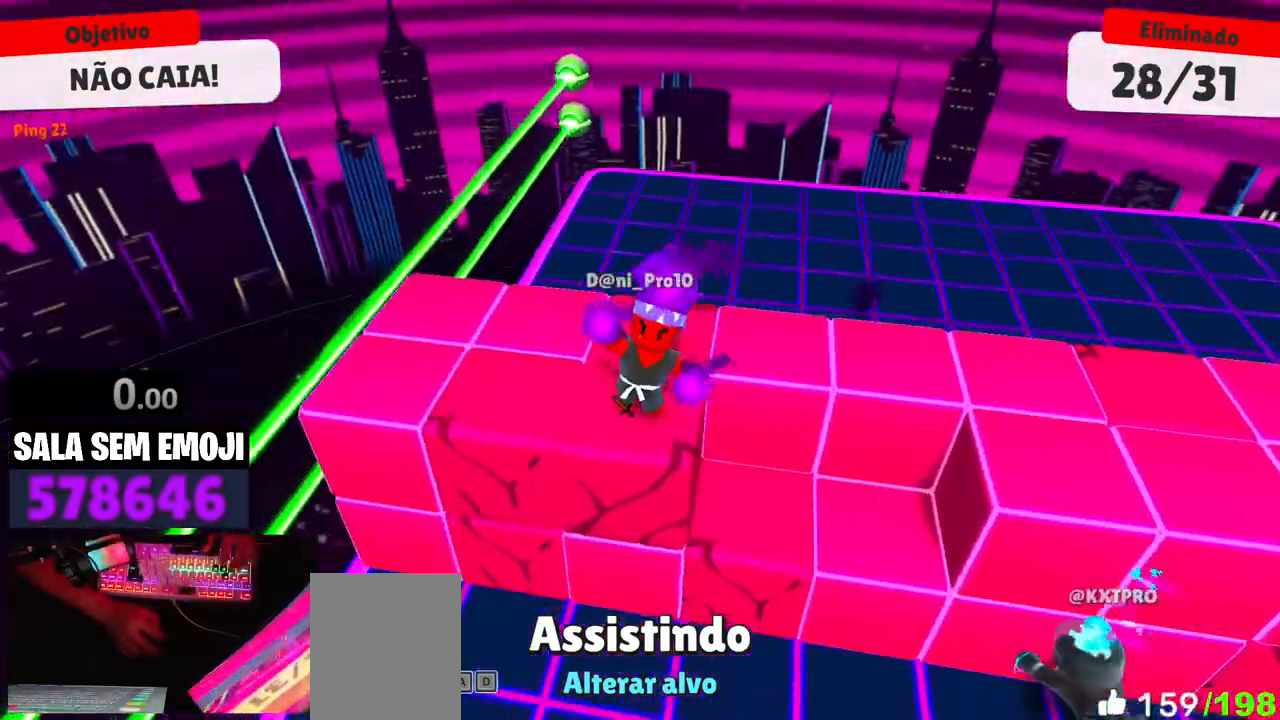
{"keys": [], "events": [[117, "a", "down"], [200, "a", "up"]]}